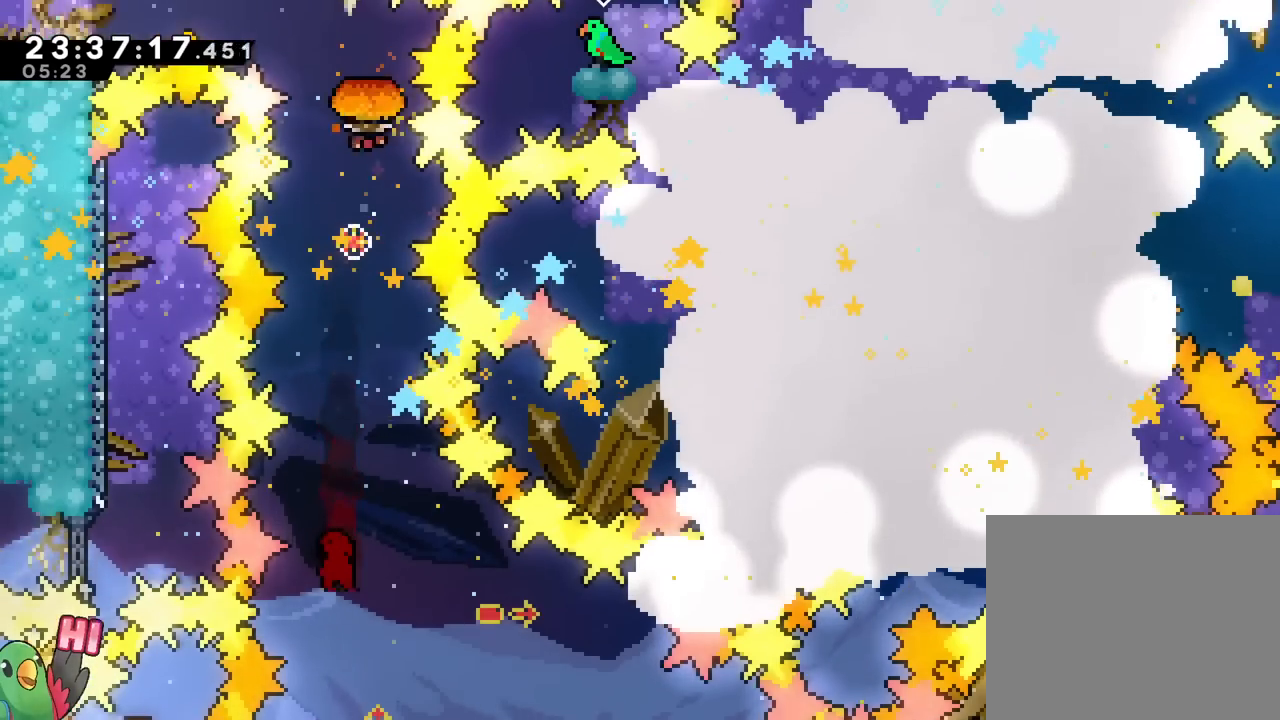
Gameplay with a controller (Nintendo layout); each line is a JSON object with the inputs held at the frame after it. "events" lists button and stick changes between this image and that frame as [ms after this image, input, new state], when the widget could be followed in between. Not read: HOME L1 L2 L3 R1 R2 R3 SELECT.
{"buttons": ["B"], "left_stick": "center", "right_stick": "center", "events": [[167, "left_stick", "center"]]}
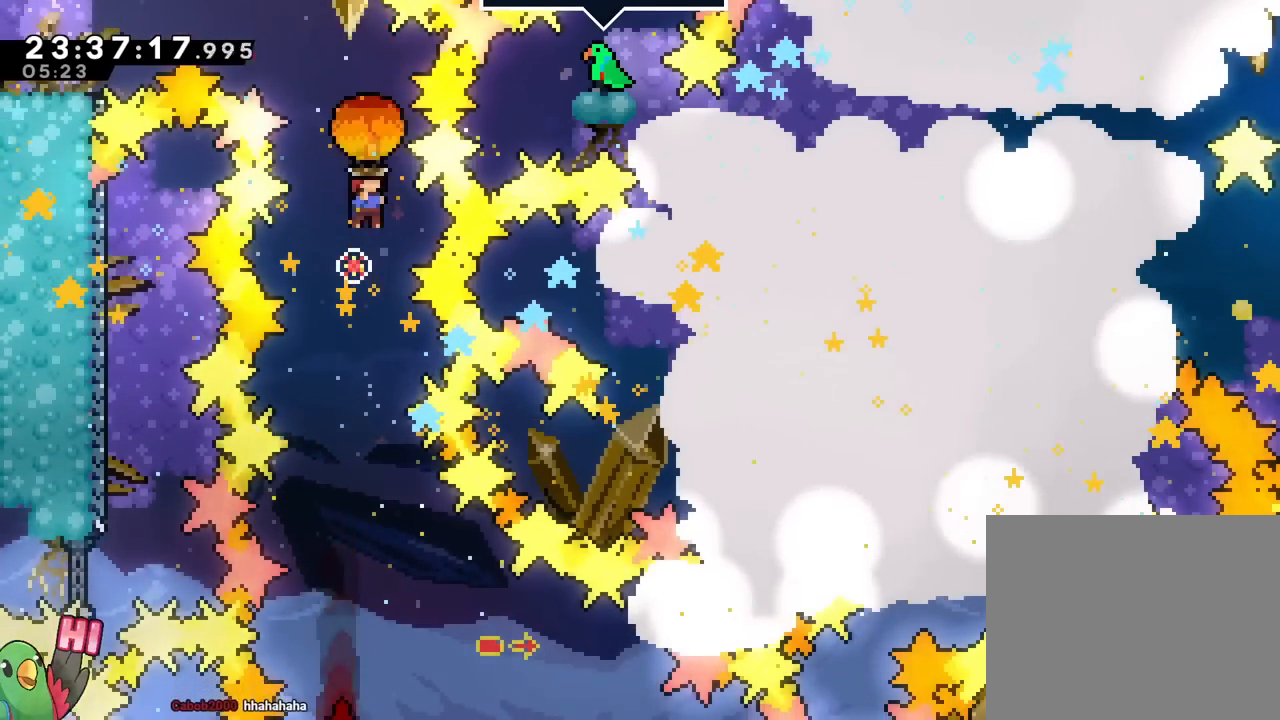
{"buttons": ["B"], "left_stick": "center", "right_stick": "center", "events": [[150, "left_stick", "up-left"], [333, "left_stick", "center"]]}
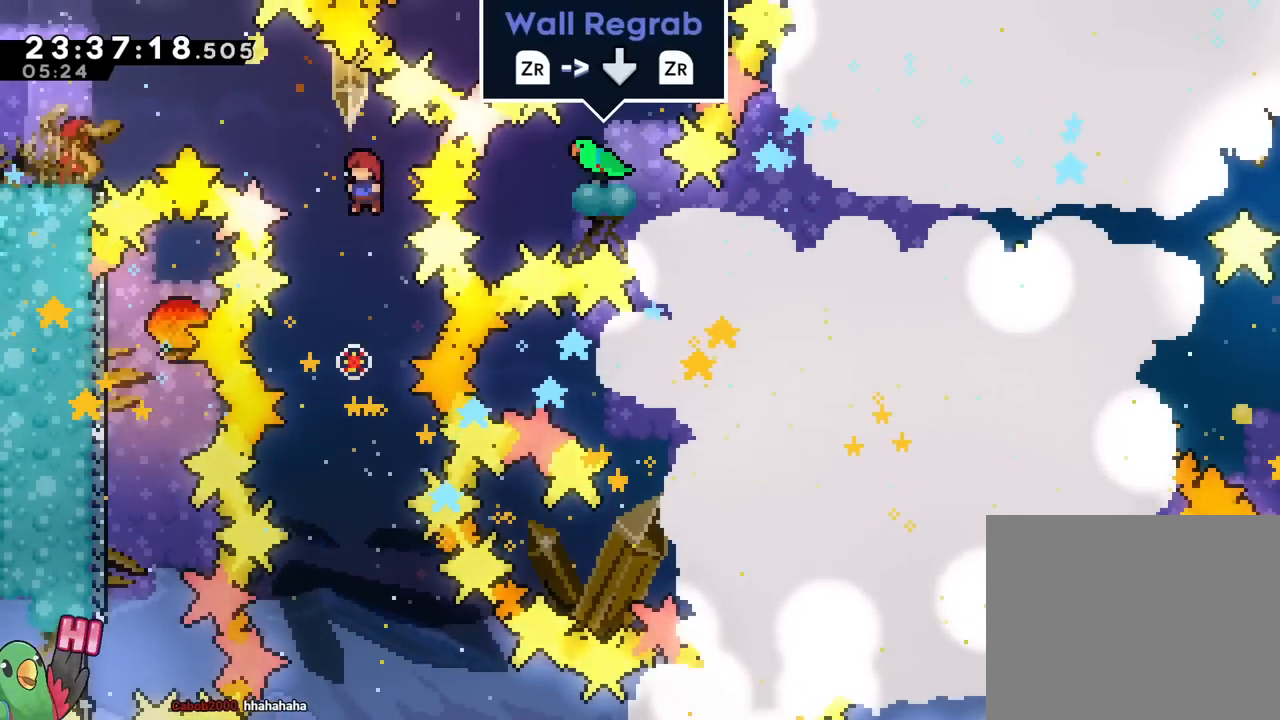
{"buttons": ["B"], "left_stick": "up", "right_stick": "center", "events": [[17, "left_stick", "up-left"], [100, "left_stick", "center"], [417, "left_stick", "up"]]}
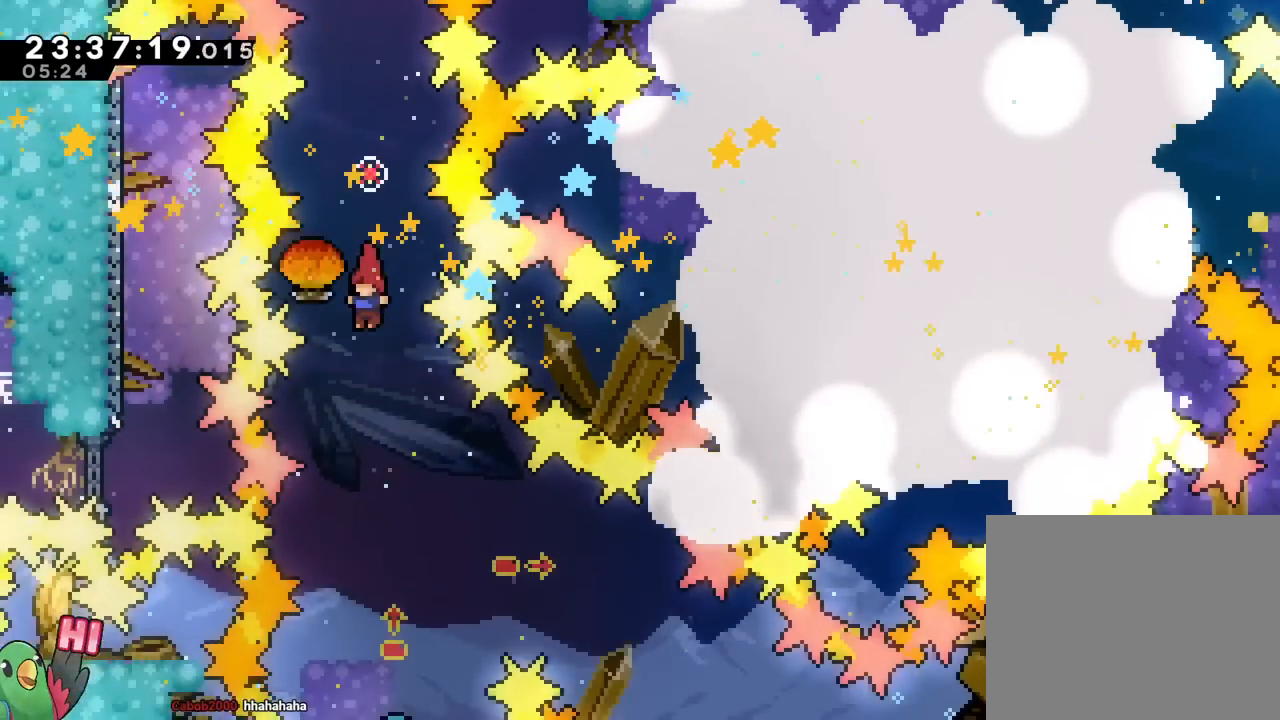
{"buttons": ["B"], "left_stick": "up", "right_stick": "center", "events": [[33, "left_stick", "center"], [400, "DPAD_RIGHT", "down"], [450, "DPAD_RIGHT", "up"], [467, "left_stick", "up"]]}